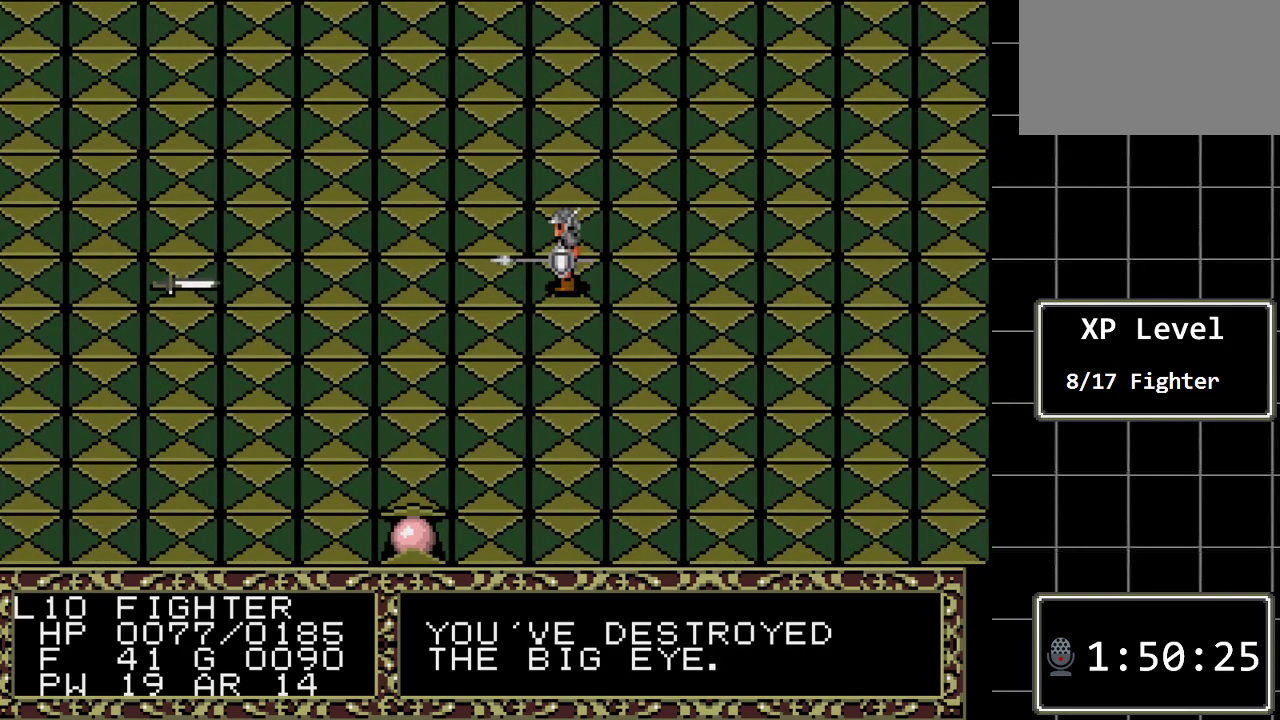
Gameplay with a controller (Xbox layout); each line is a JSON object with the inputs held at the frame after it. "events" lists button and stick changes between this image and that frame as [ms after this image, input, new state], when the widget could be followed in between. Not read: L1 L2 L3 R1 R2 R3.
{"buttons": ["DPAD_DOWN"], "events": [[233, "DPAD_DOWN", "down"]]}
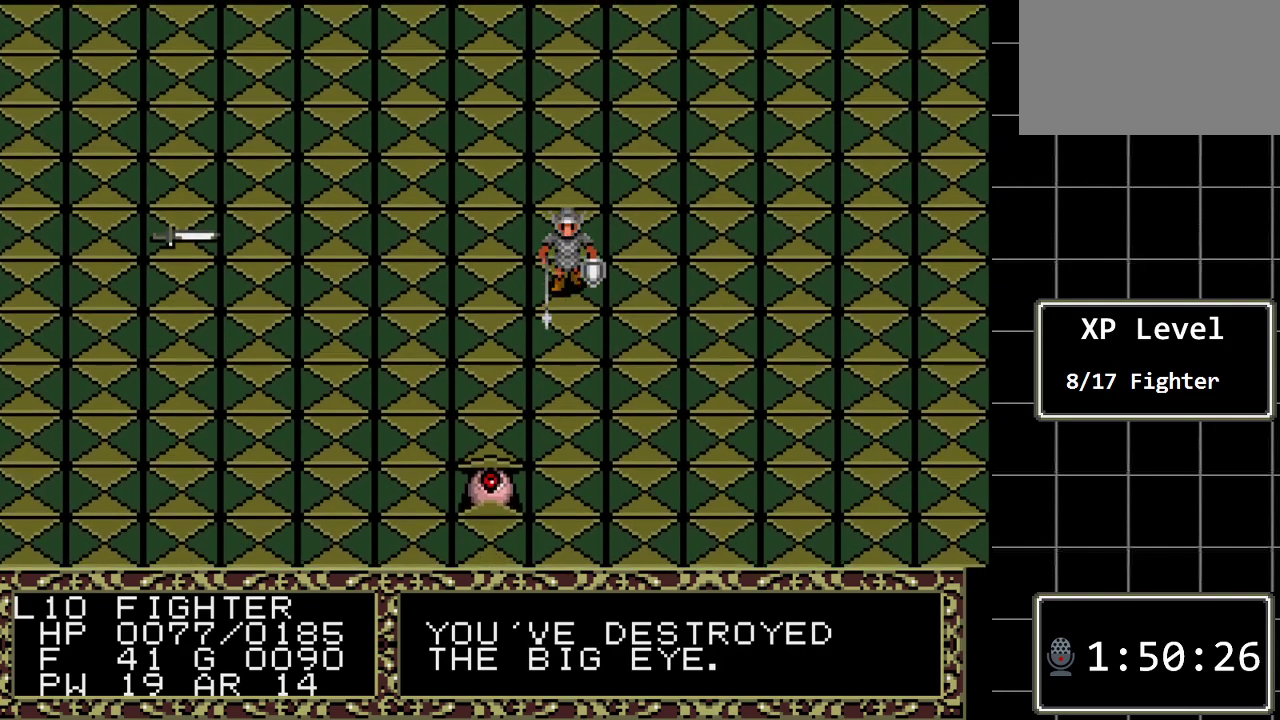
{"buttons": [], "events": [[467, "DPAD_DOWN", "up"]]}
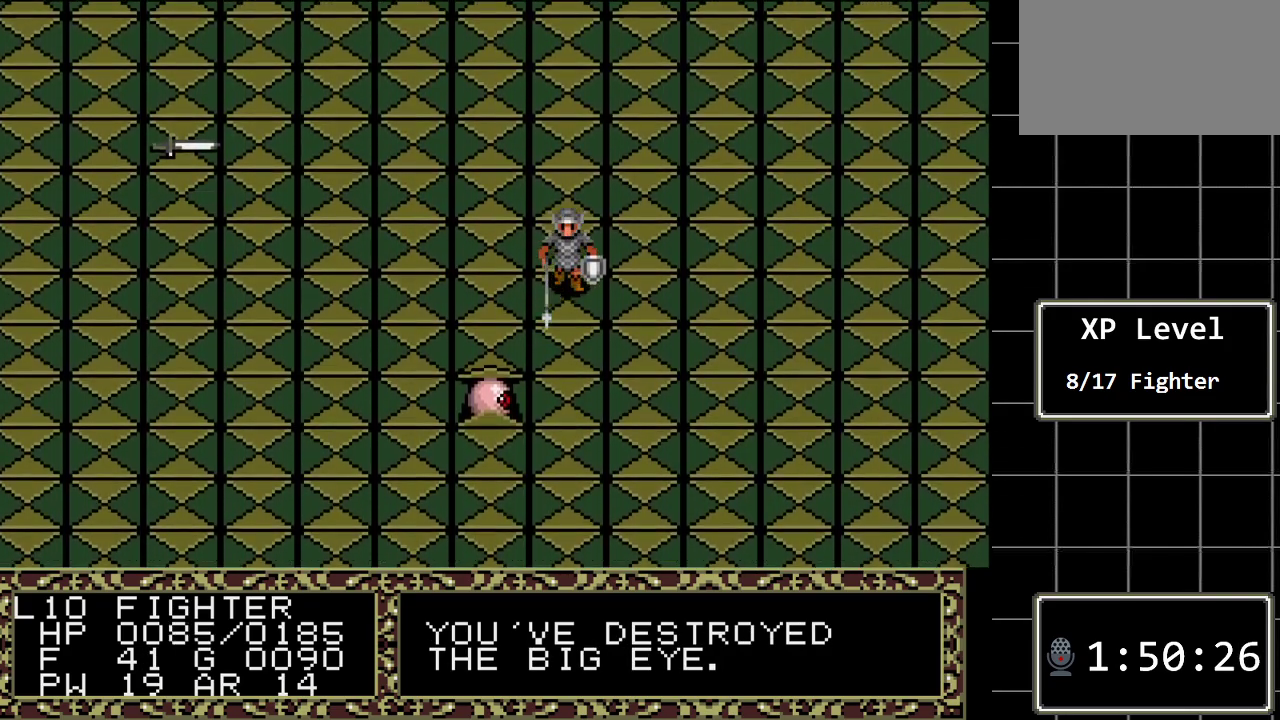
{"buttons": ["DPAD_DOWN"], "events": [[100, "DPAD_RIGHT", "down"], [350, "DPAD_RIGHT", "up"], [450, "DPAD_DOWN", "down"]]}
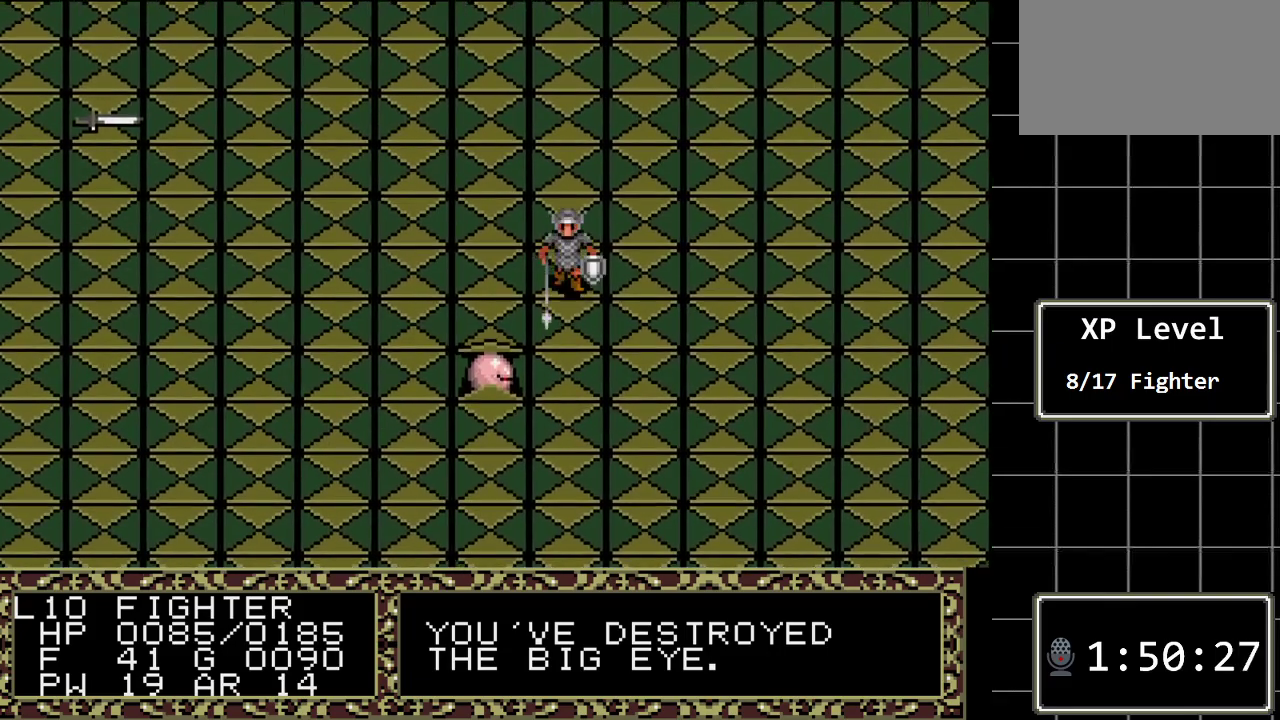
{"buttons": ["DPAD_RIGHT"], "events": [[183, "DPAD_DOWN", "up"], [400, "DPAD_RIGHT", "down"]]}
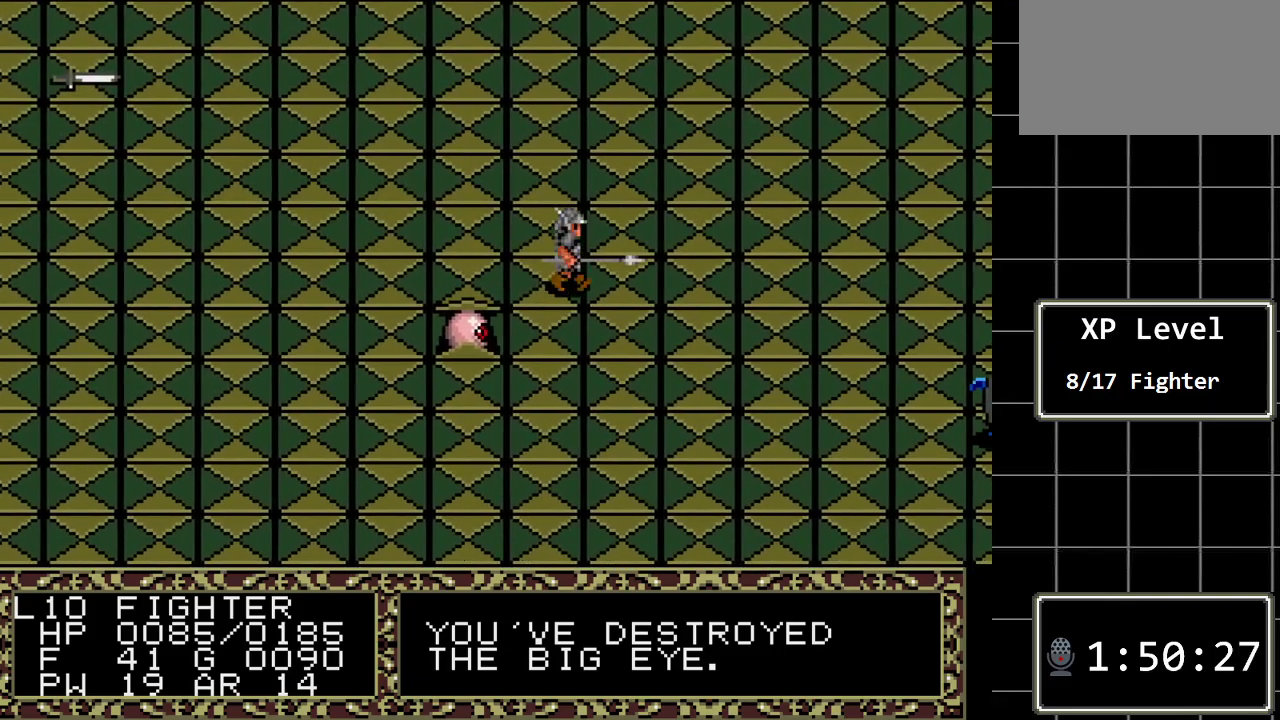
{"buttons": ["DPAD_DOWN"], "events": [[183, "DPAD_RIGHT", "up"], [317, "DPAD_DOWN", "down"]]}
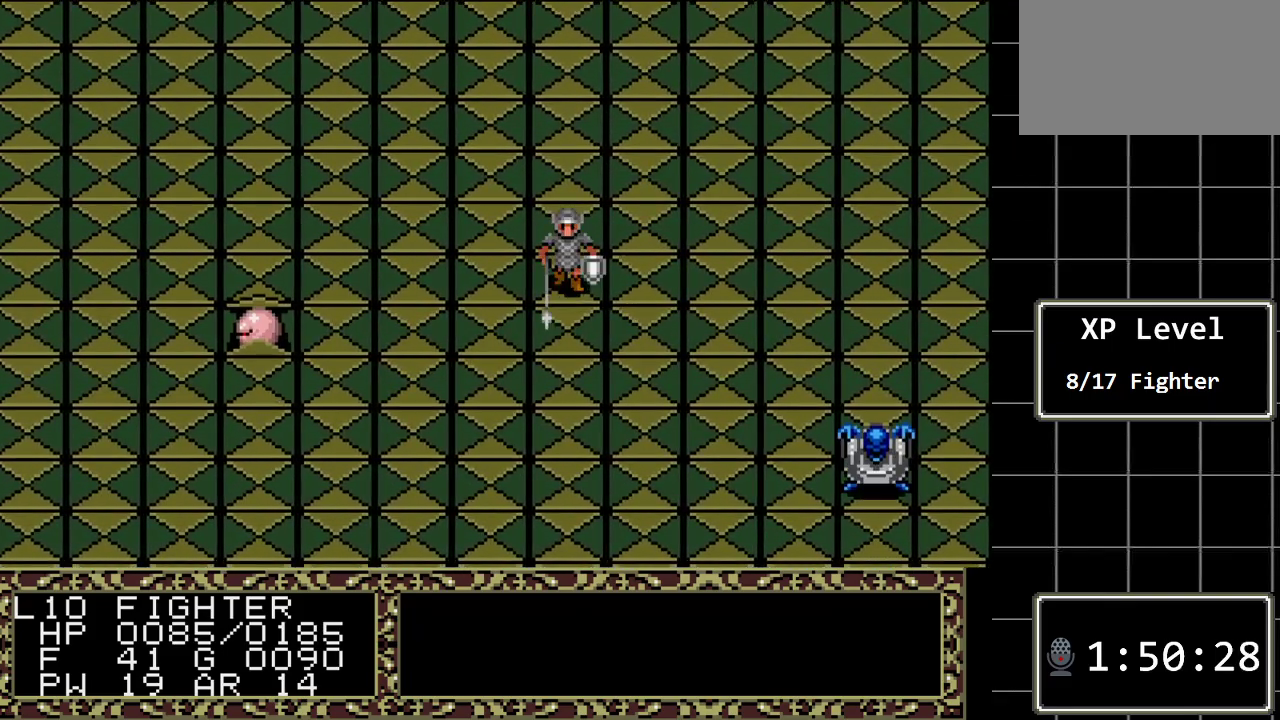
{"buttons": ["DPAD_DOWN"], "events": []}
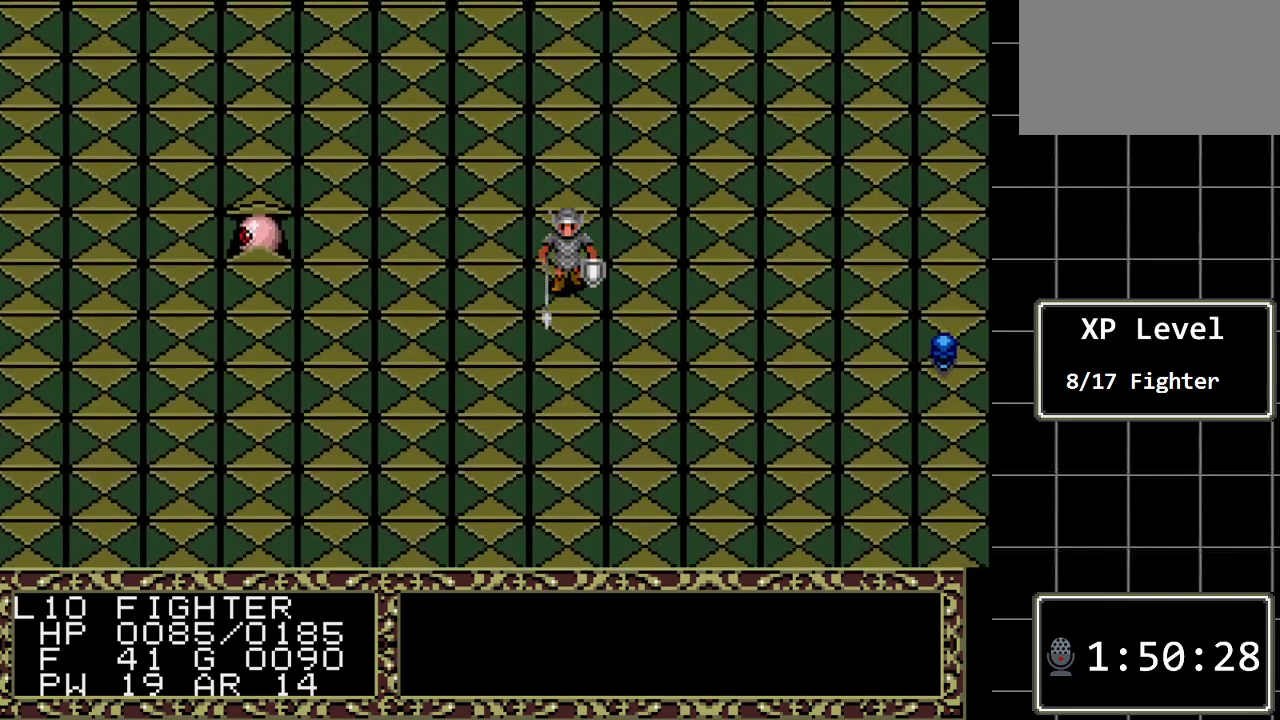
{"buttons": ["DPAD_DOWN"], "events": []}
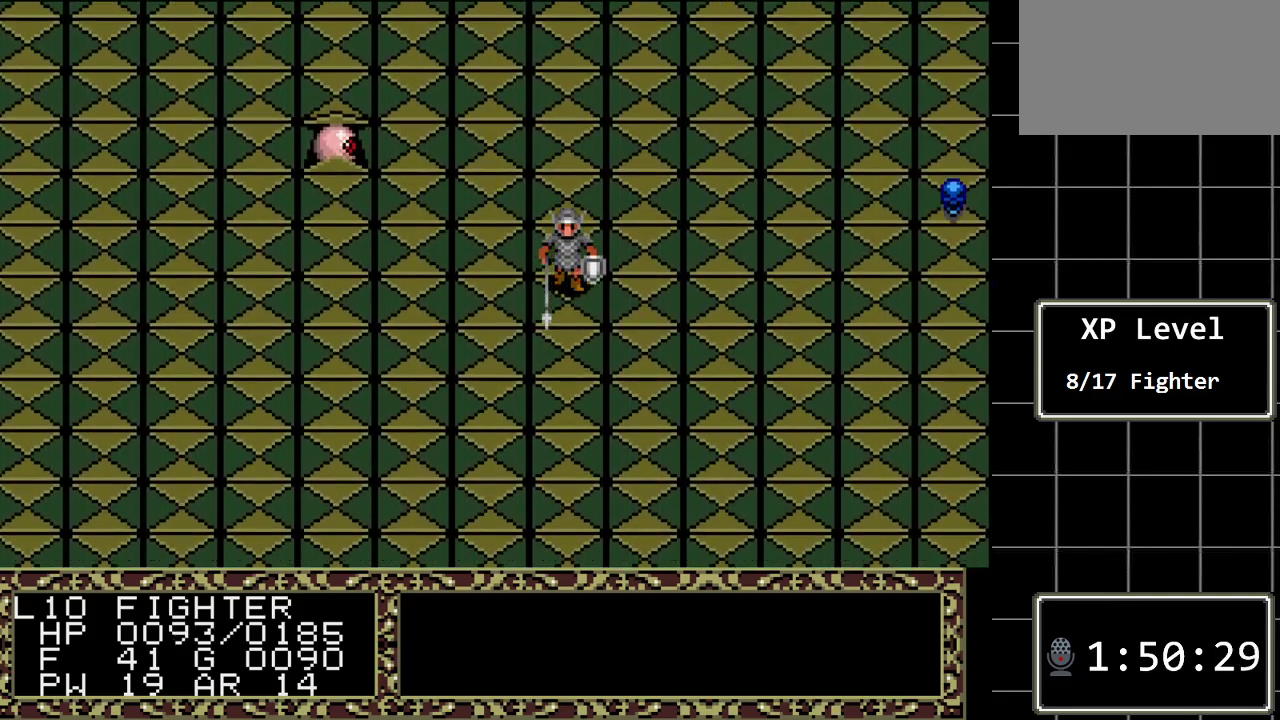
{"buttons": ["DPAD_DOWN"], "events": []}
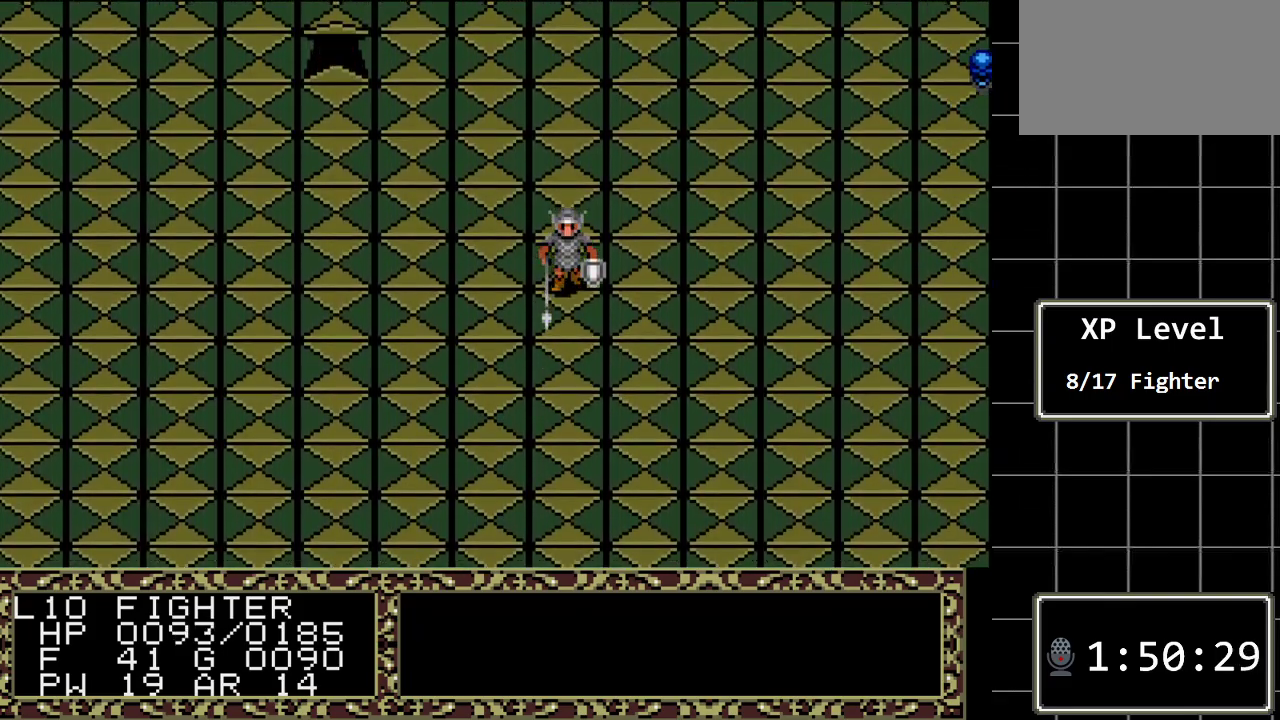
{"buttons": ["DPAD_DOWN"], "events": []}
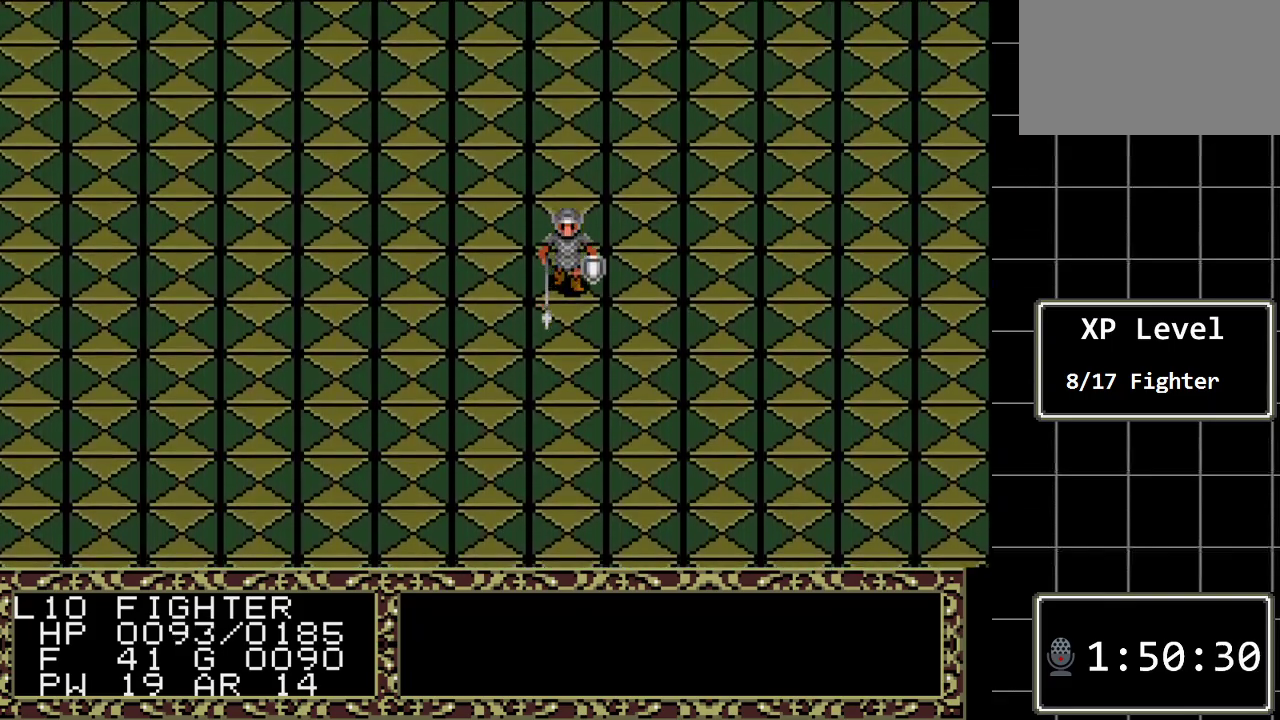
{"buttons": ["DPAD_DOWN"], "events": []}
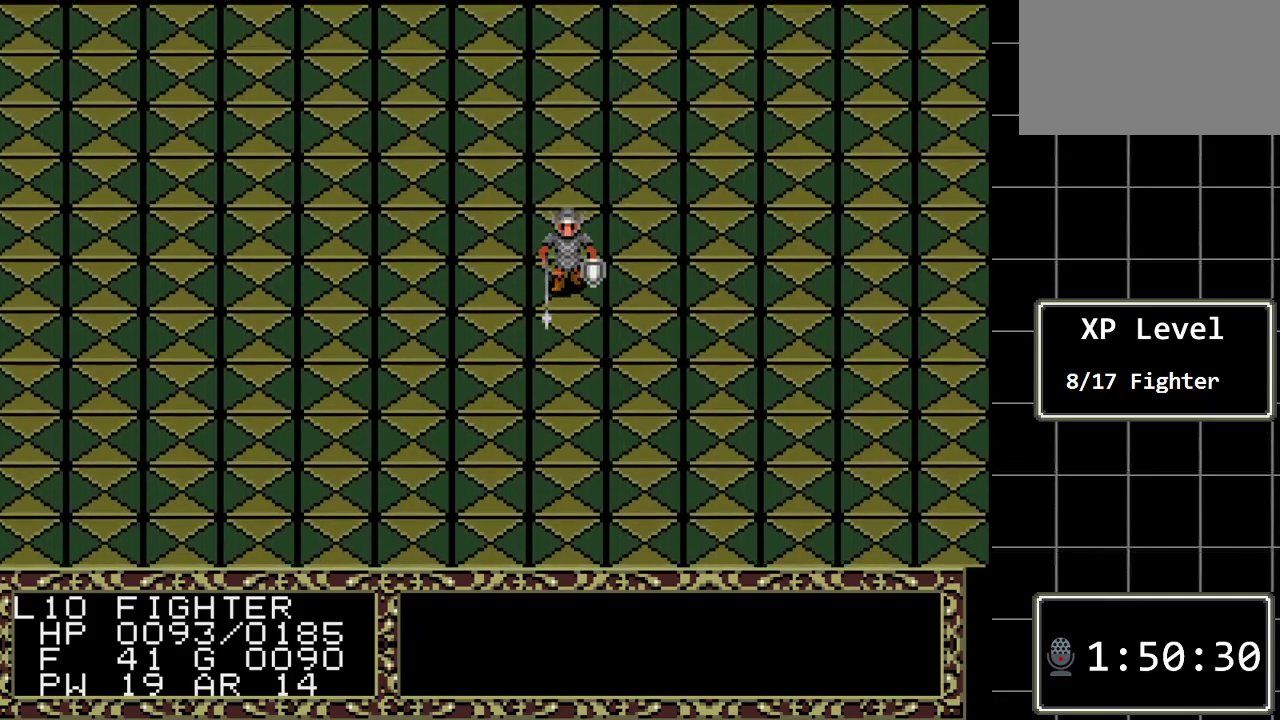
{"buttons": ["DPAD_LEFT"], "events": [[133, "DPAD_DOWN", "up"], [233, "DPAD_LEFT", "down"]]}
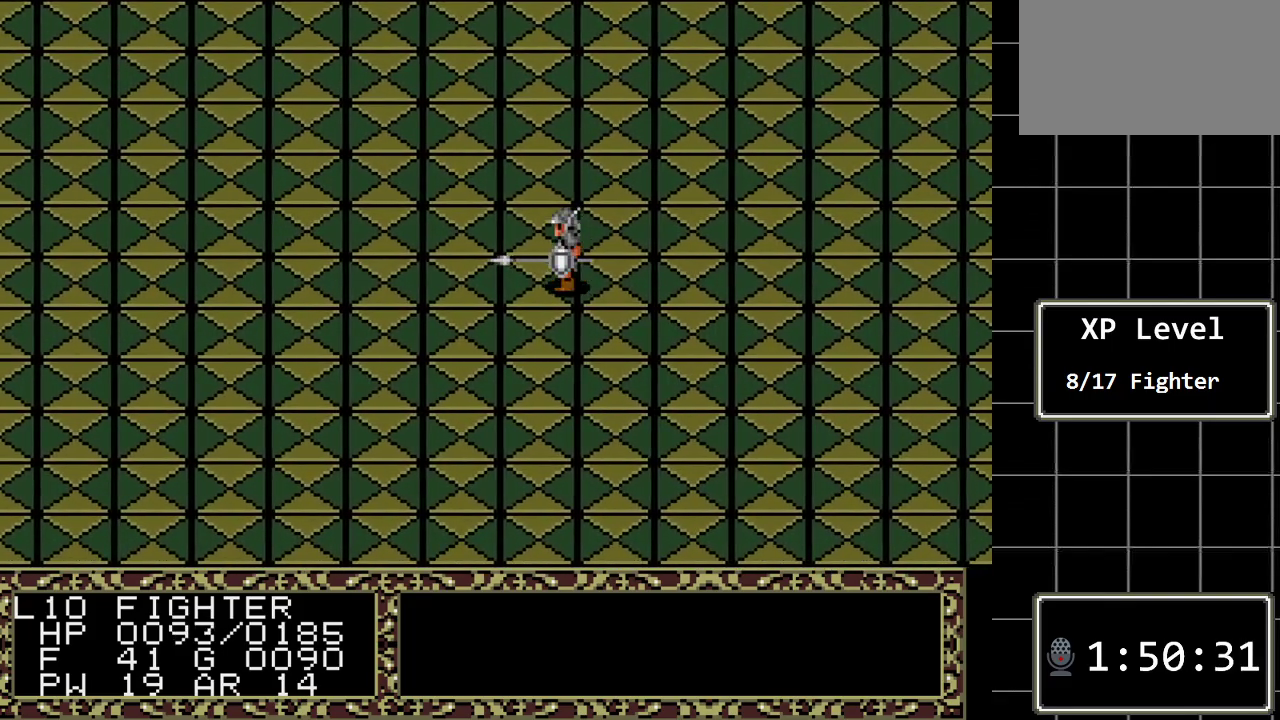
{"buttons": ["DPAD_LEFT"], "events": []}
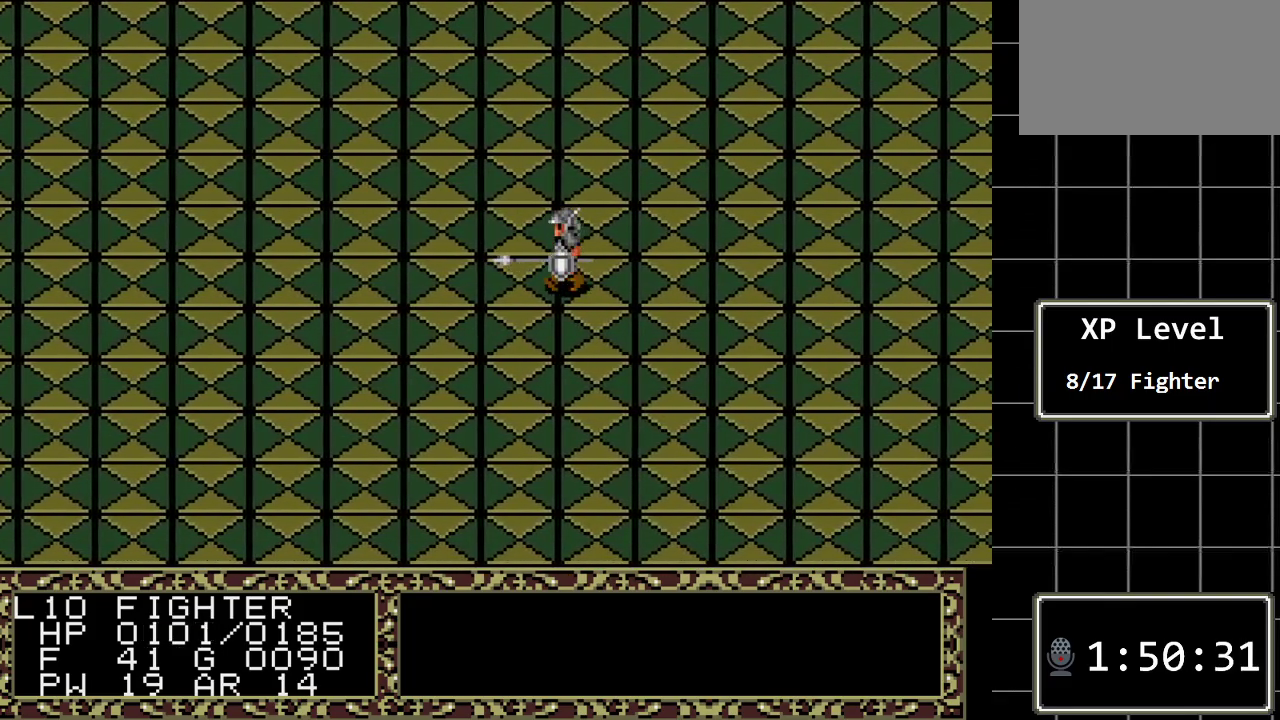
{"buttons": ["DPAD_DOWN"], "events": [[100, "DPAD_LEFT", "up"], [250, "DPAD_DOWN", "down"]]}
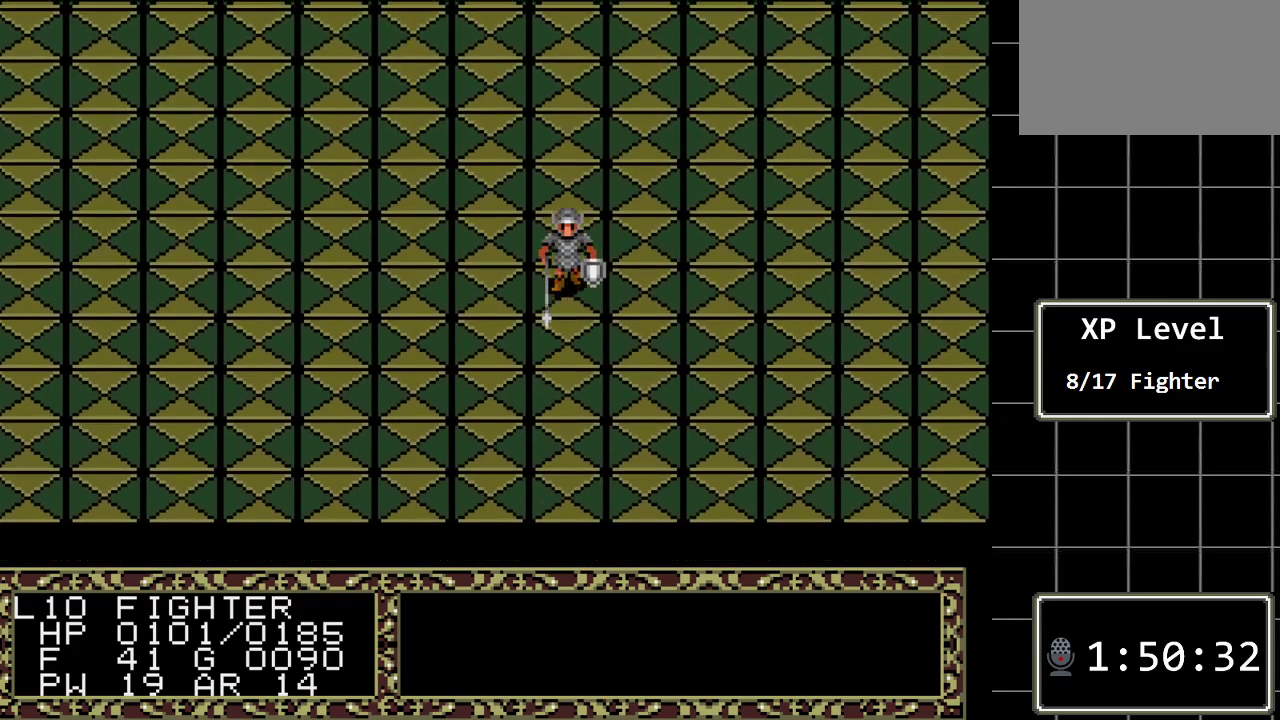
{"buttons": ["DPAD_RIGHT"], "events": [[367, "DPAD_DOWN", "up"], [450, "DPAD_RIGHT", "down"]]}
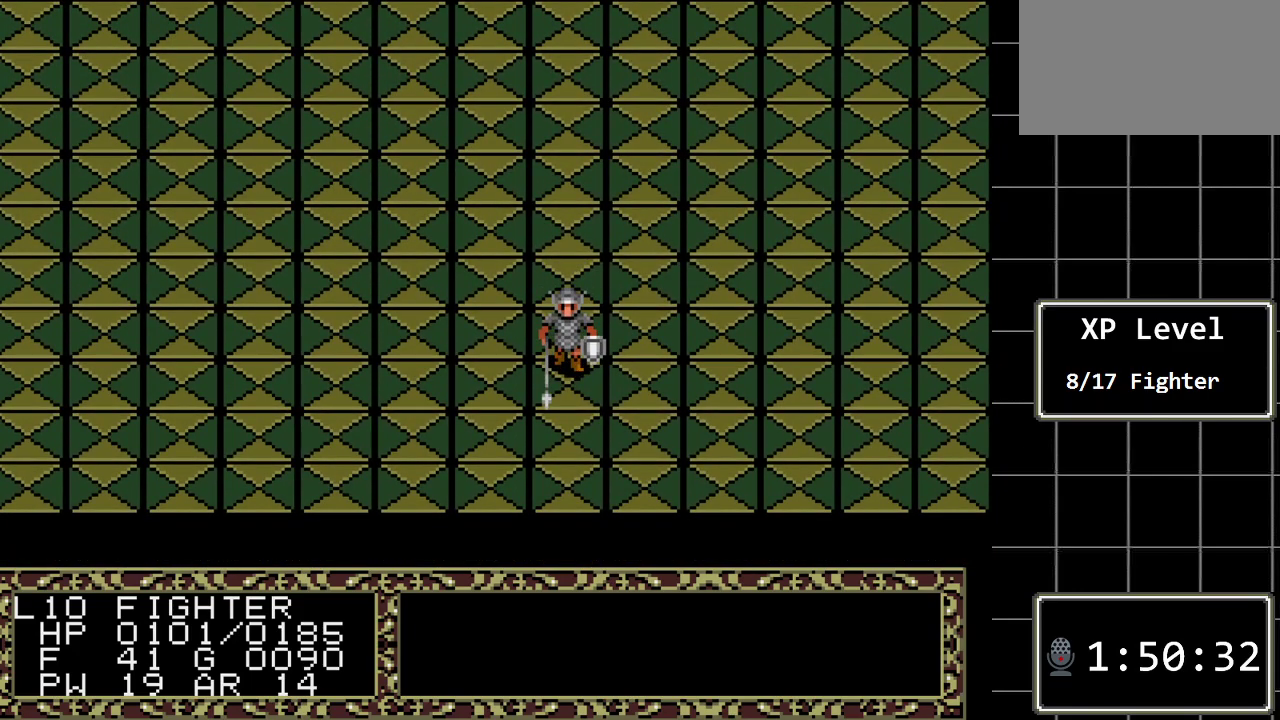
{"buttons": ["DPAD_RIGHT"], "events": []}
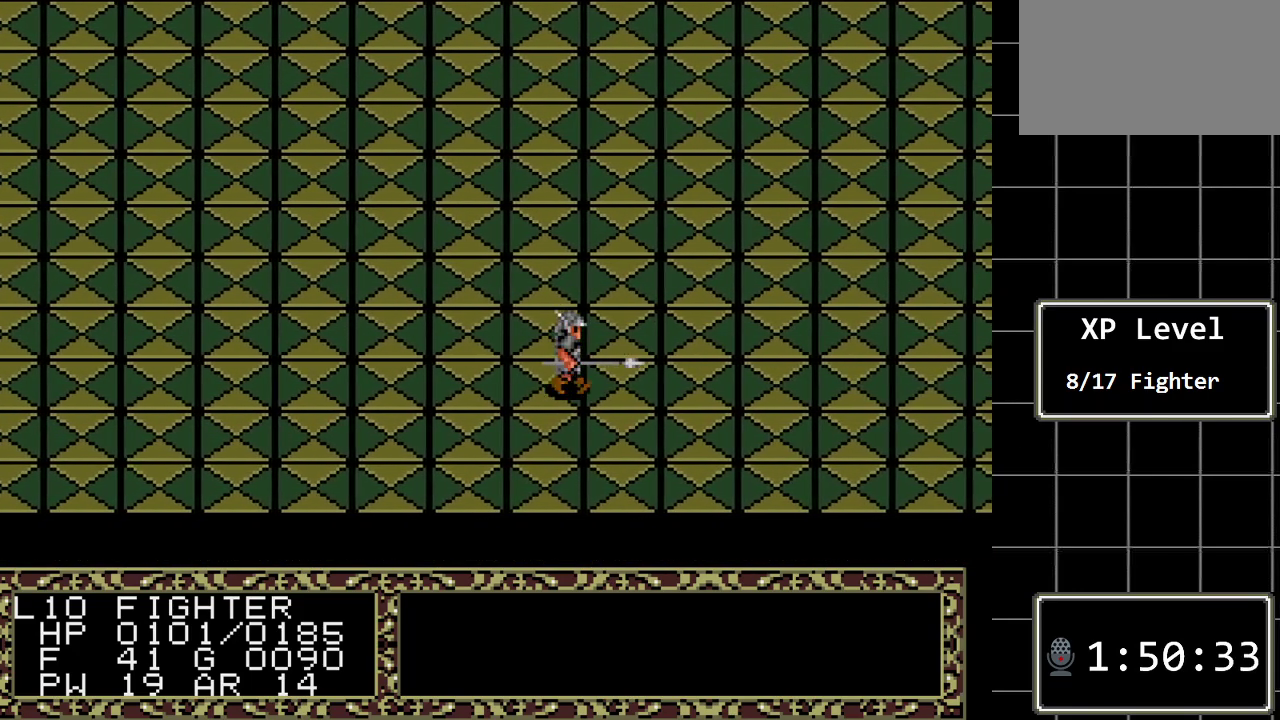
{"buttons": ["DPAD_RIGHT"], "events": []}
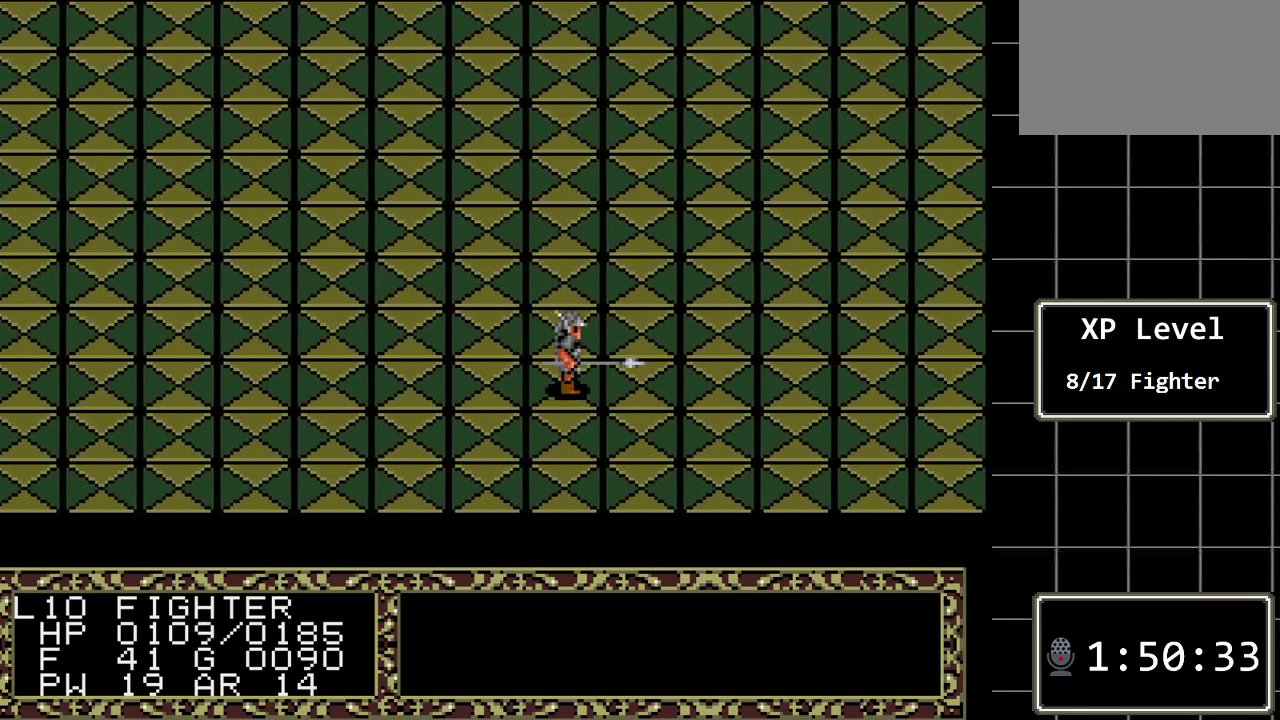
{"buttons": ["DPAD_RIGHT"], "events": []}
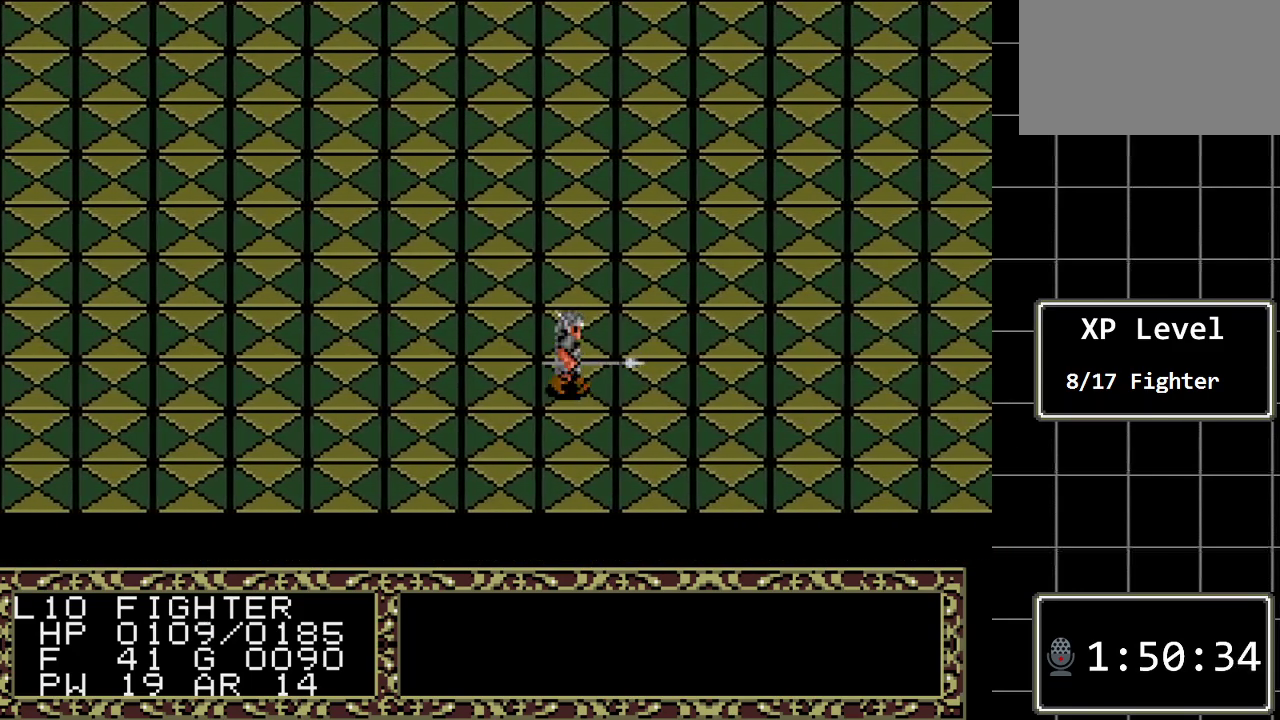
{"buttons": ["DPAD_RIGHT"], "events": []}
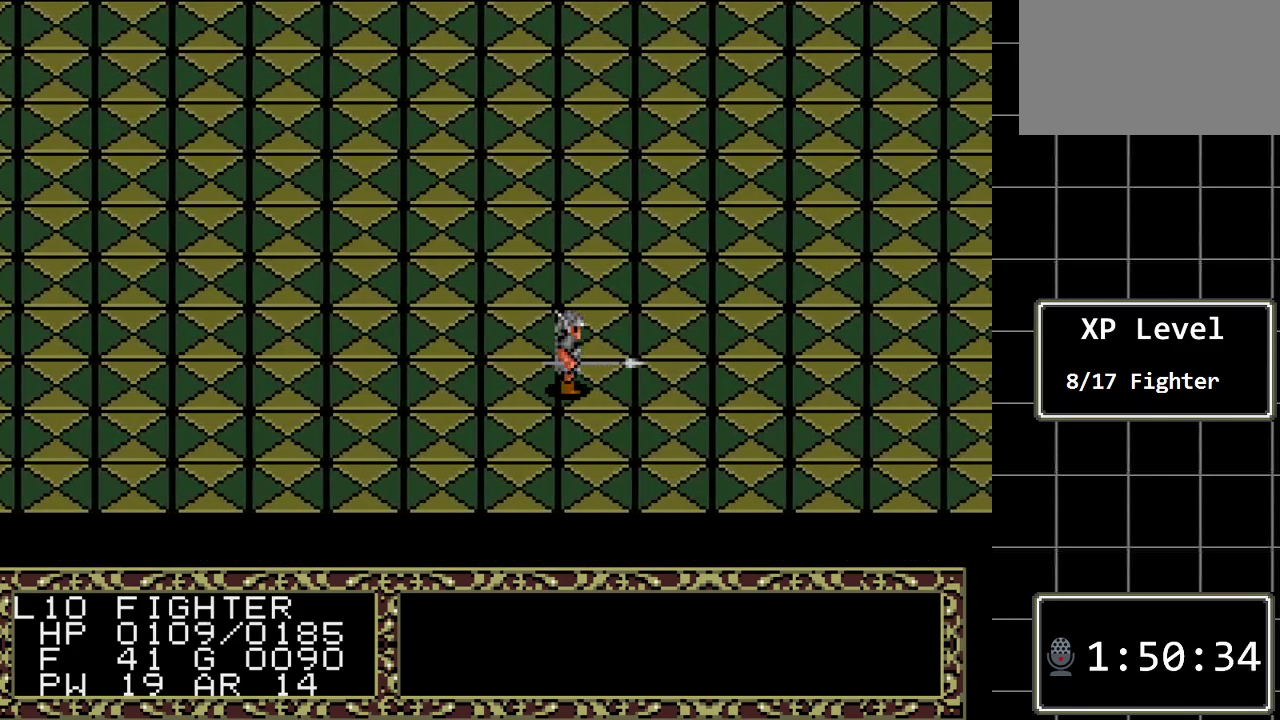
{"buttons": ["DPAD_RIGHT"], "events": []}
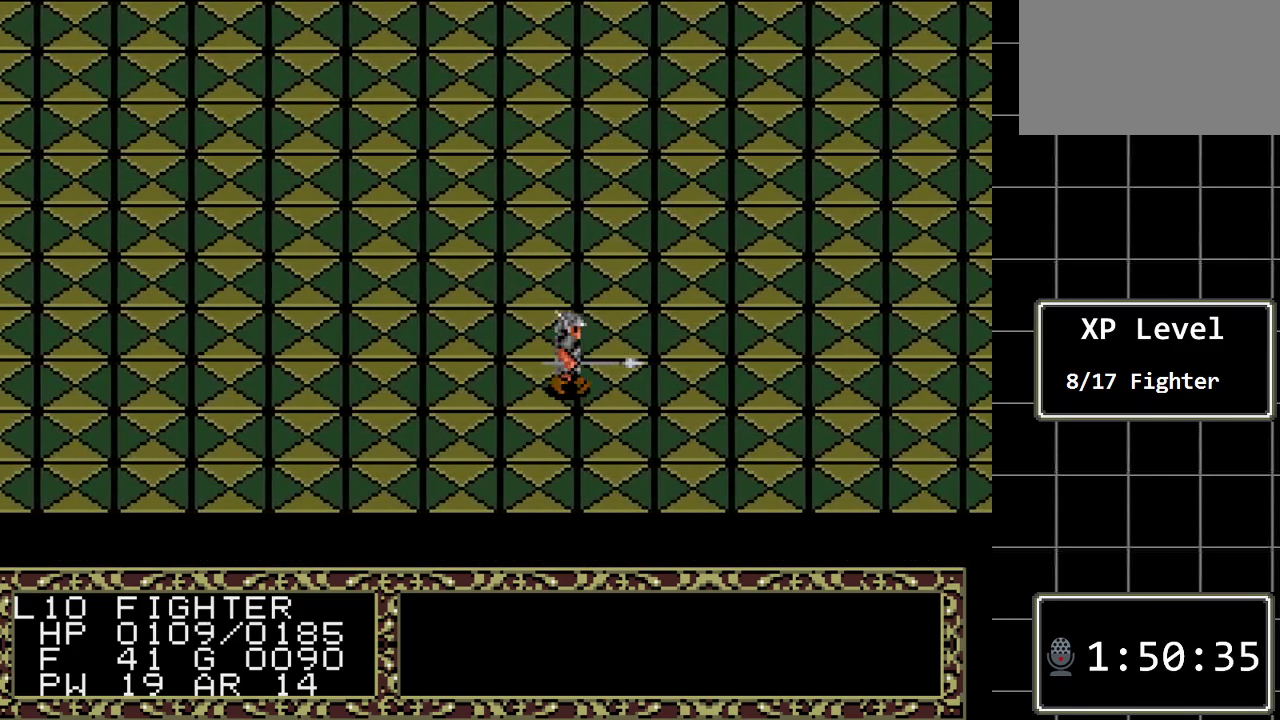
{"buttons": ["DPAD_RIGHT"], "events": []}
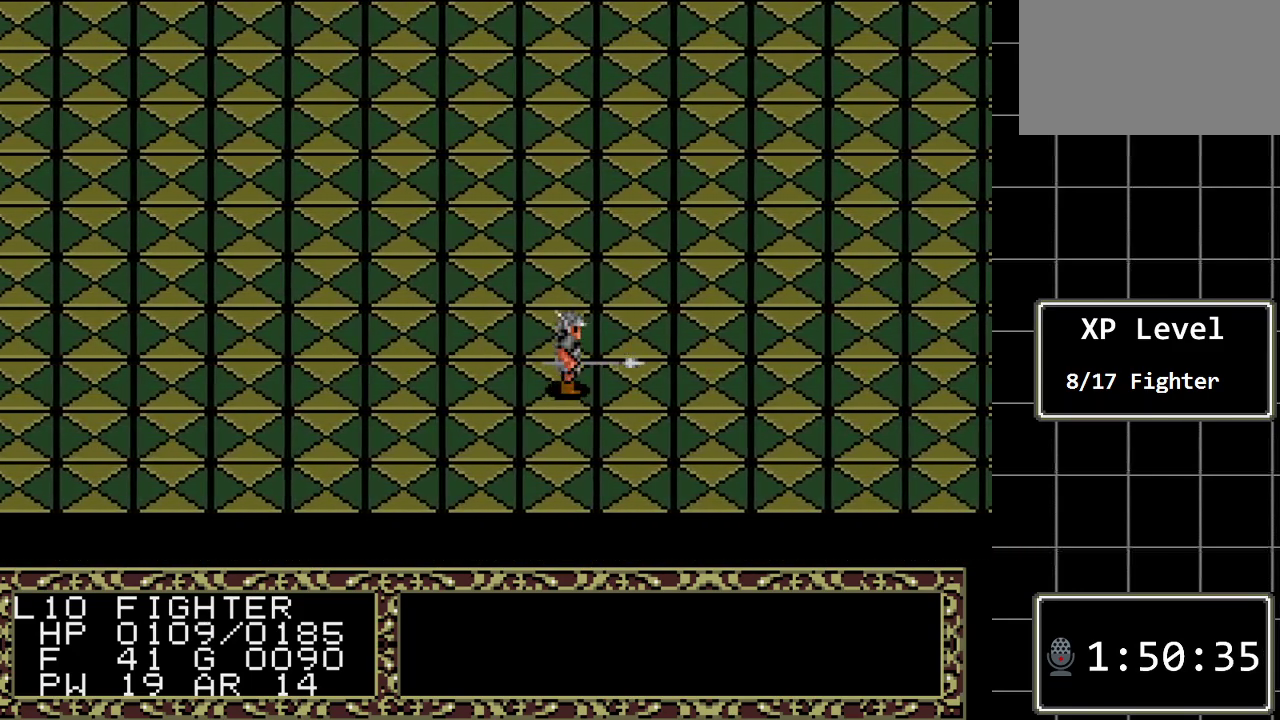
{"buttons": ["DPAD_UP"], "events": [[483, "DPAD_RIGHT", "up"], [483, "DPAD_UP", "down"]]}
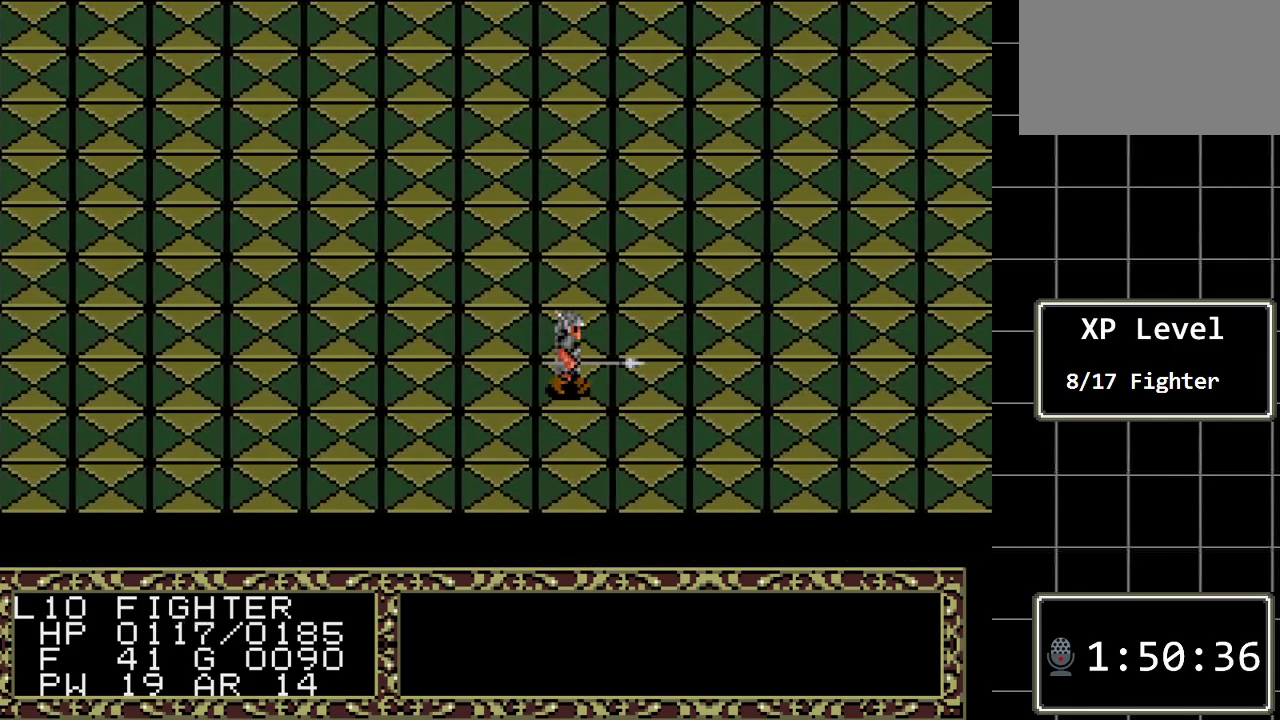
{"buttons": ["DPAD_RIGHT"], "events": [[367, "DPAD_RIGHT", "down"], [367, "DPAD_UP", "up"]]}
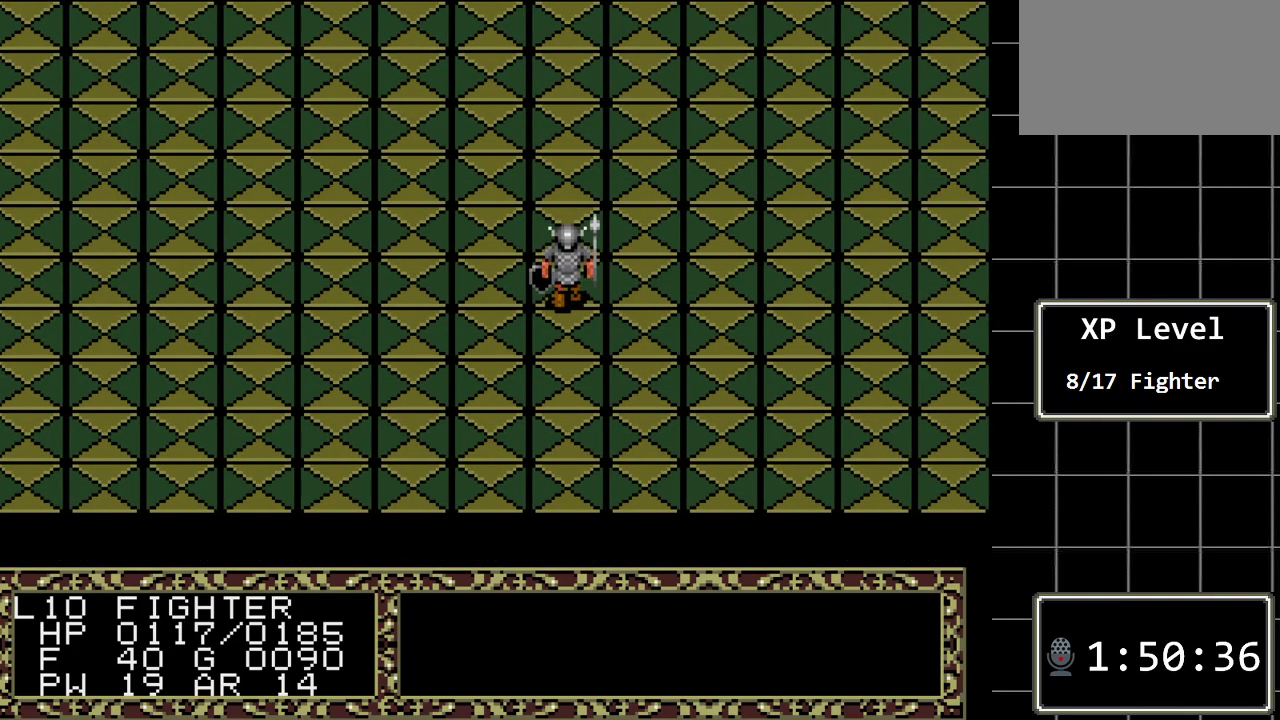
{"buttons": ["DPAD_RIGHT"], "events": []}
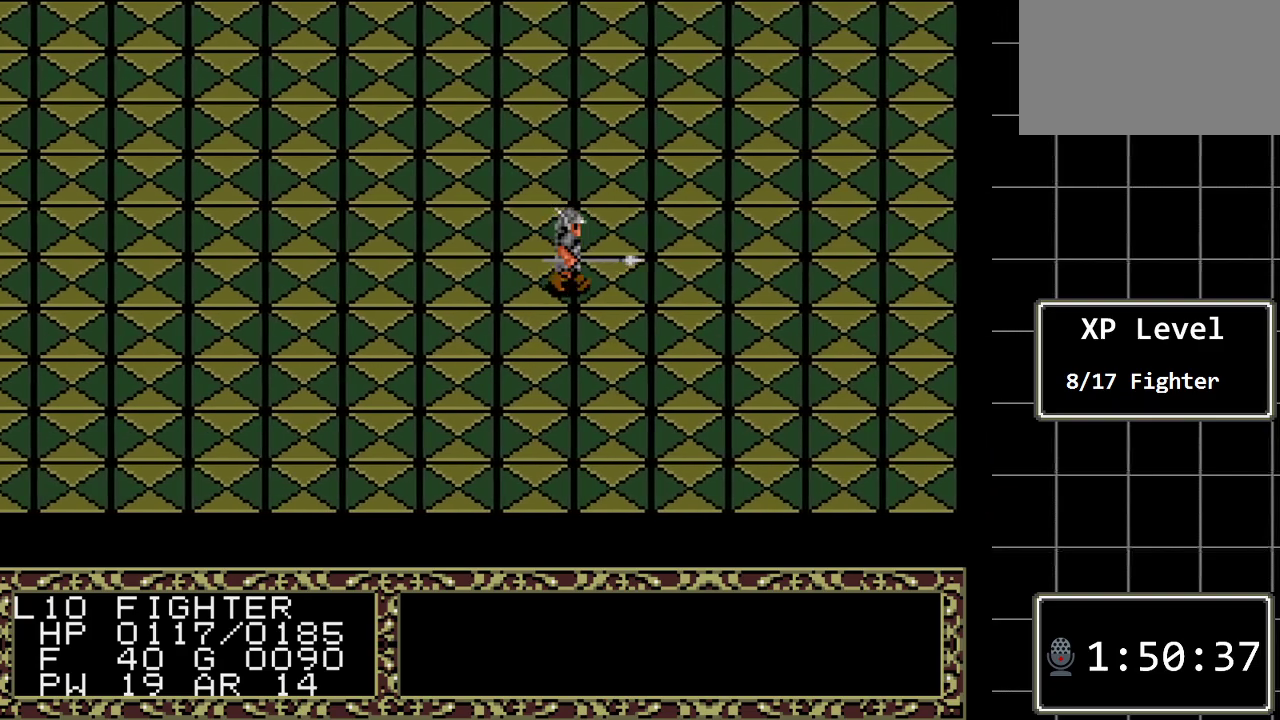
{"buttons": ["DPAD_UP"], "events": [[283, "DPAD_RIGHT", "up"], [317, "DPAD_UP", "down"]]}
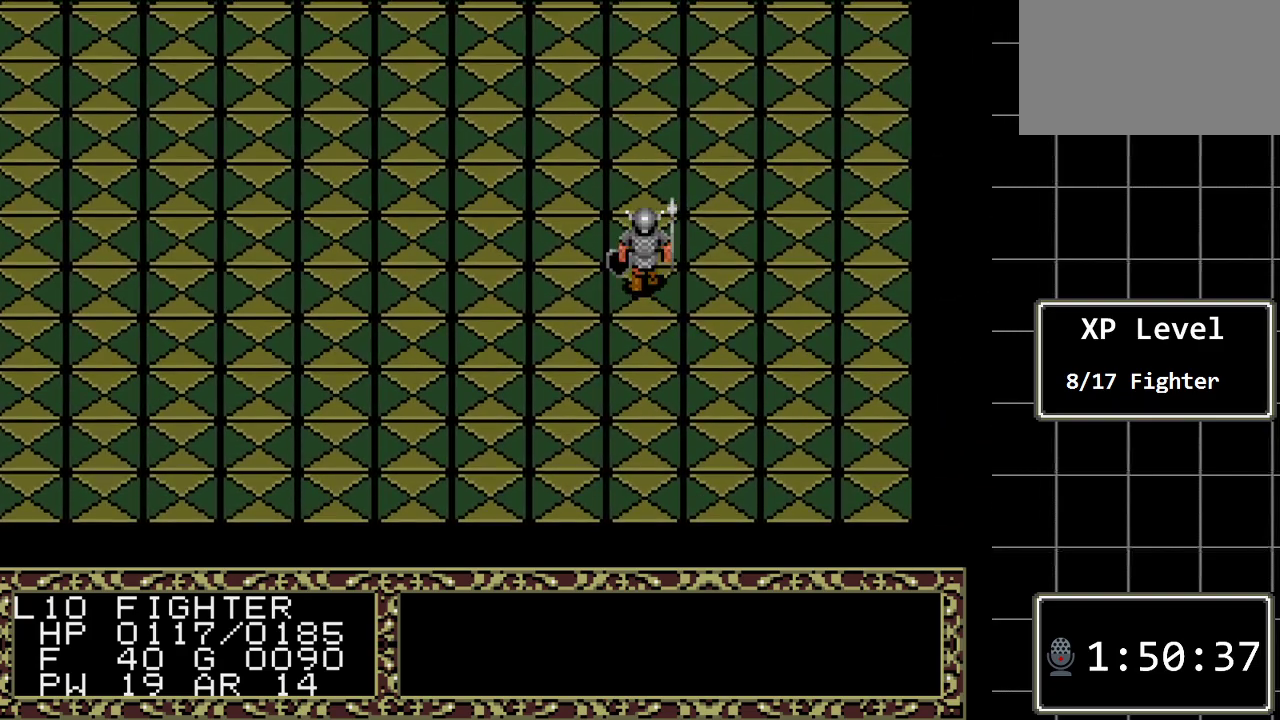
{"buttons": ["DPAD_UP"], "events": []}
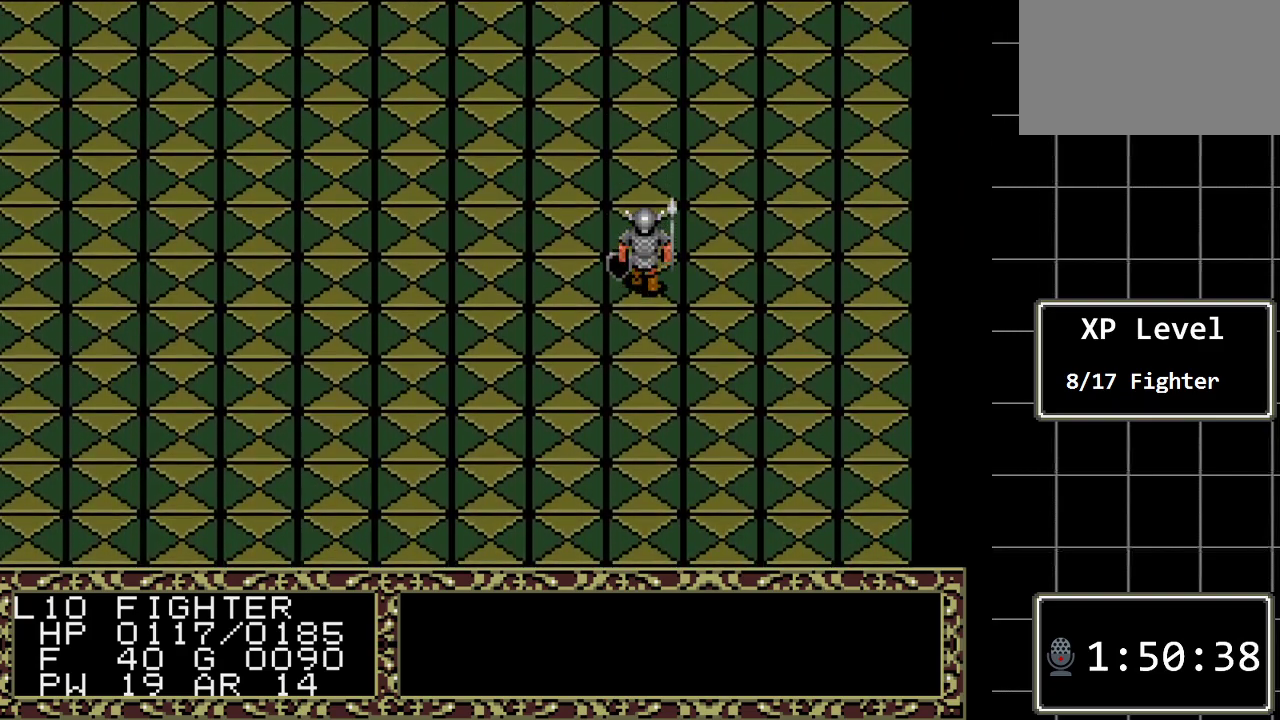
{"buttons": ["DPAD_UP"], "events": []}
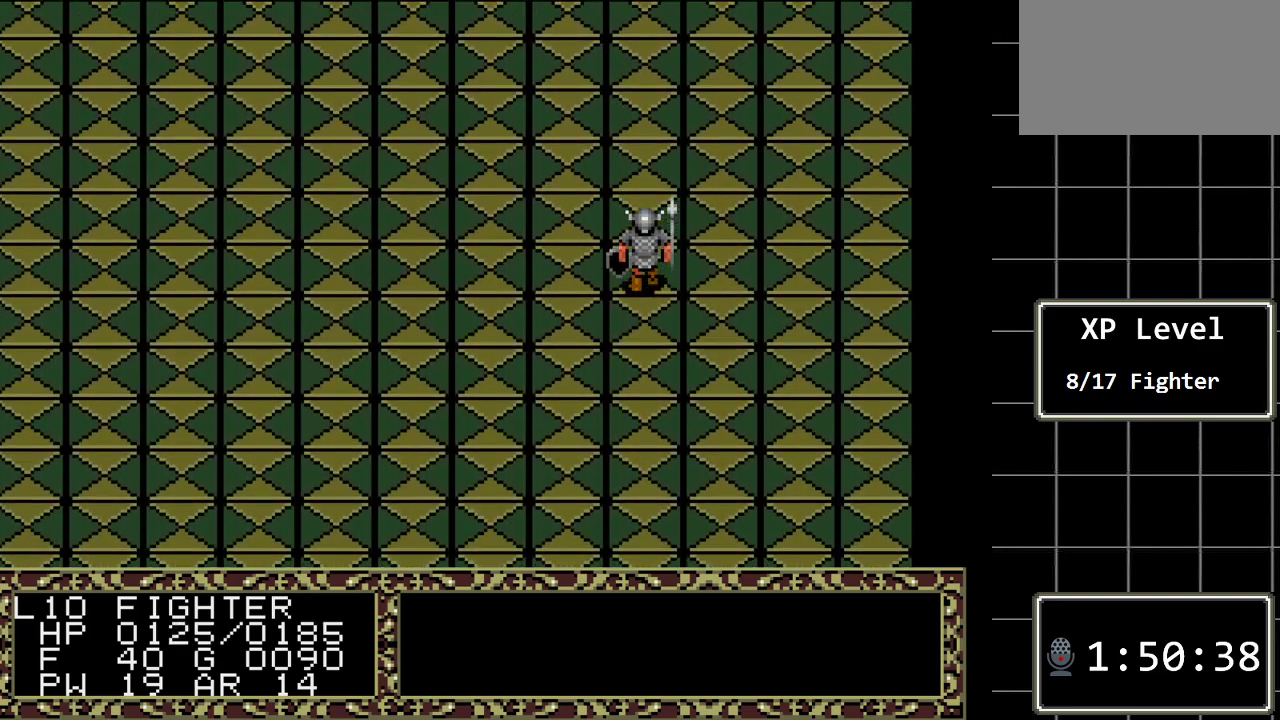
{"buttons": ["DPAD_UP"], "events": []}
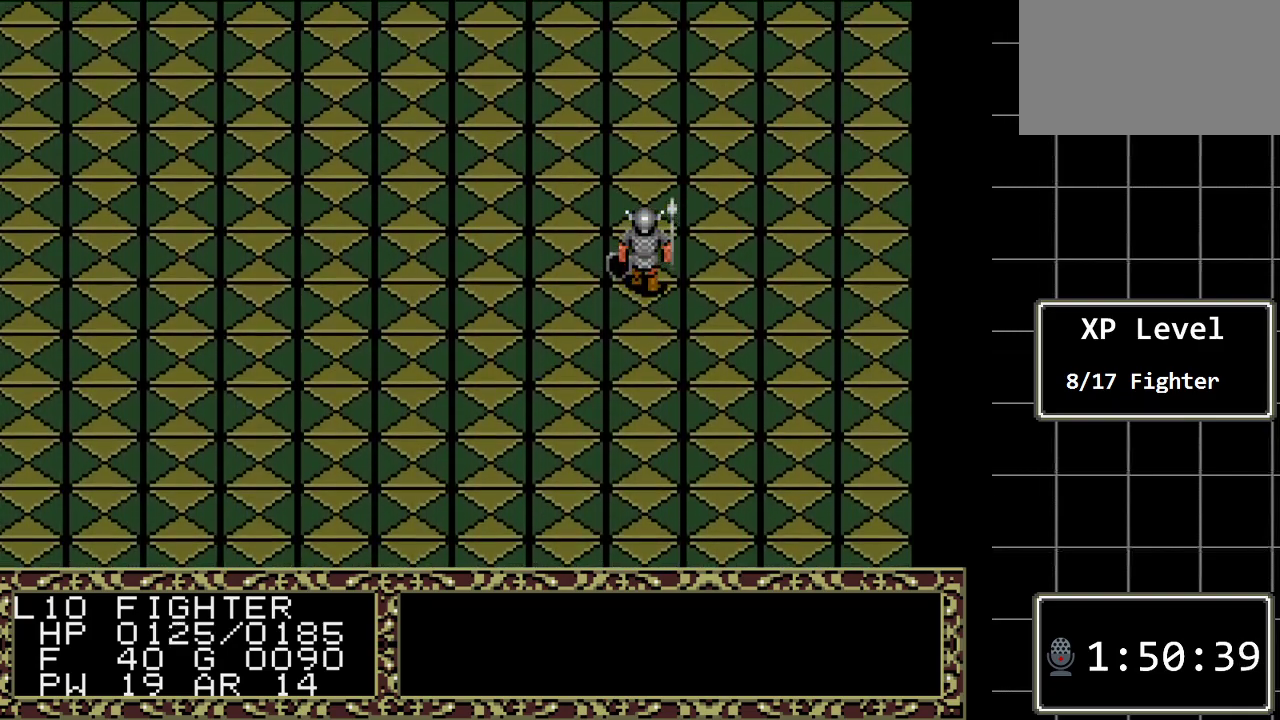
{"buttons": ["DPAD_UP"], "events": []}
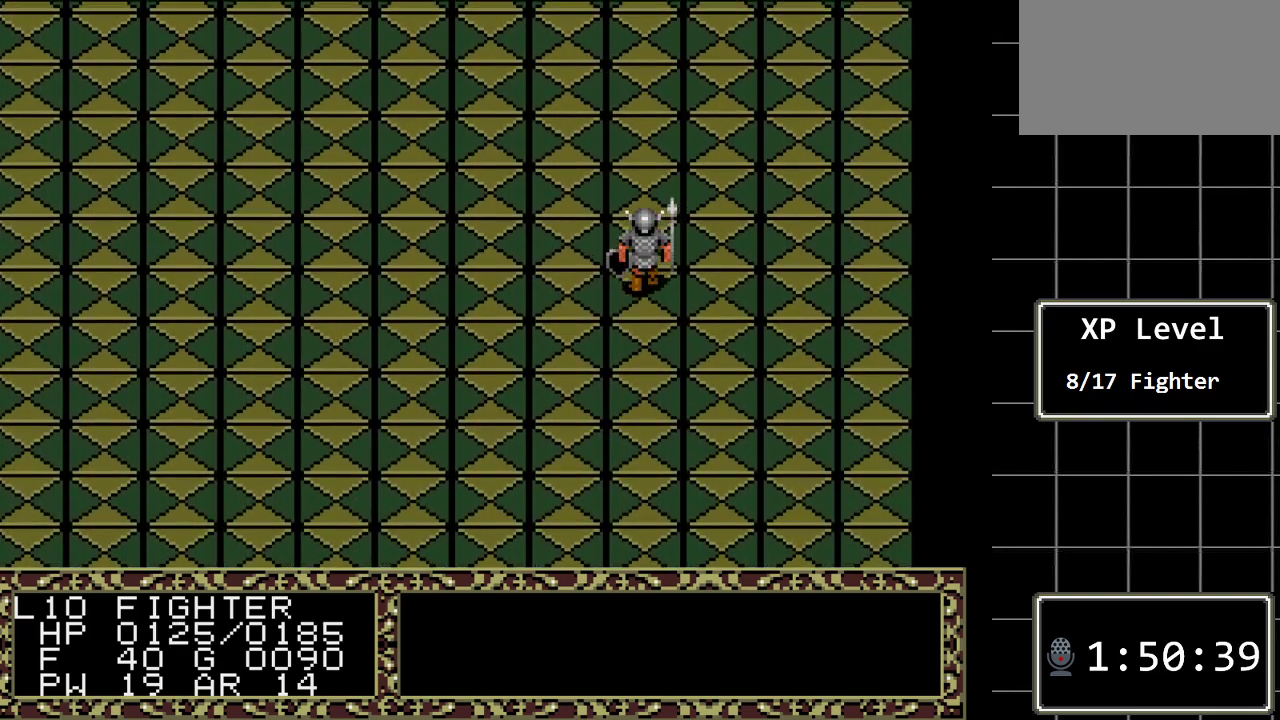
{"buttons": ["DPAD_UP"], "events": []}